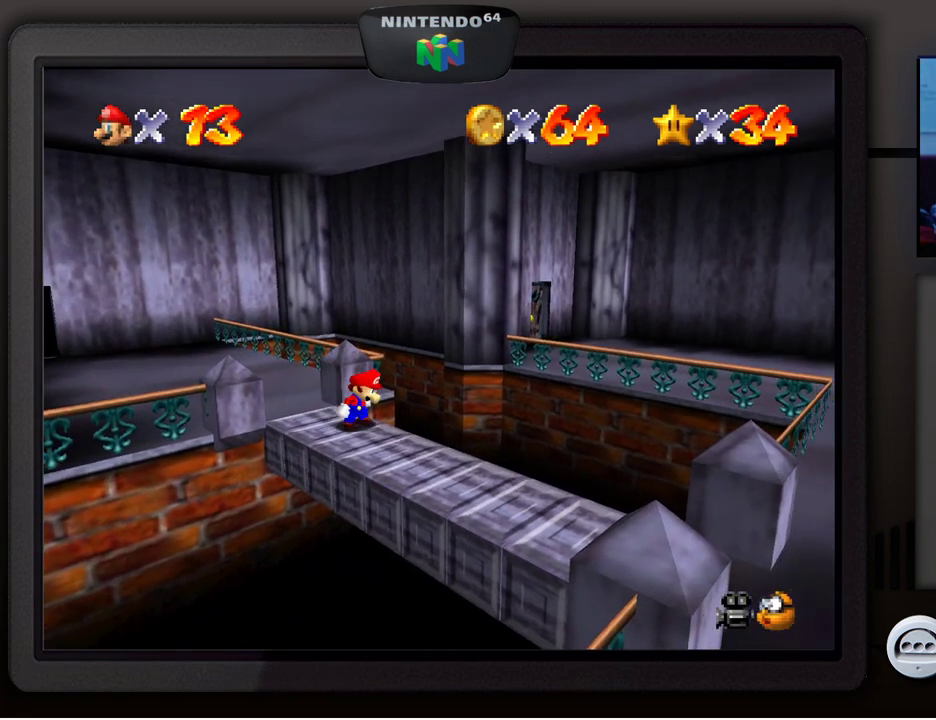
Gameplay with a controller (Nintendo layout); each line is a JSON object with the inputs held at the frame after it. "events" lists button and stick changes between this image and that frame as [ms after this image, input, new state], when the widget could be followed in between. Not read: L1 L3 R1 R3.
{"buttons": [], "left_stick": "up-right", "events": [[400, "left_stick", "up-right"]]}
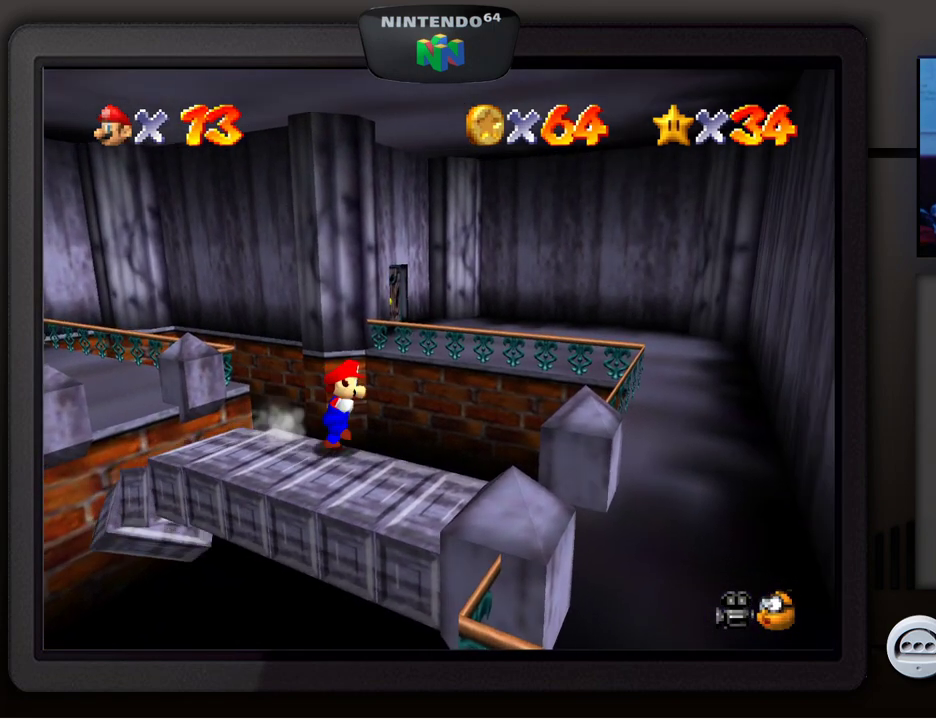
{"buttons": [], "left_stick": "up", "events": [[50, "A", "down"], [50, "Z", "down"], [83, "left_stick", "up"], [283, "Z", "up"], [467, "A", "up"]]}
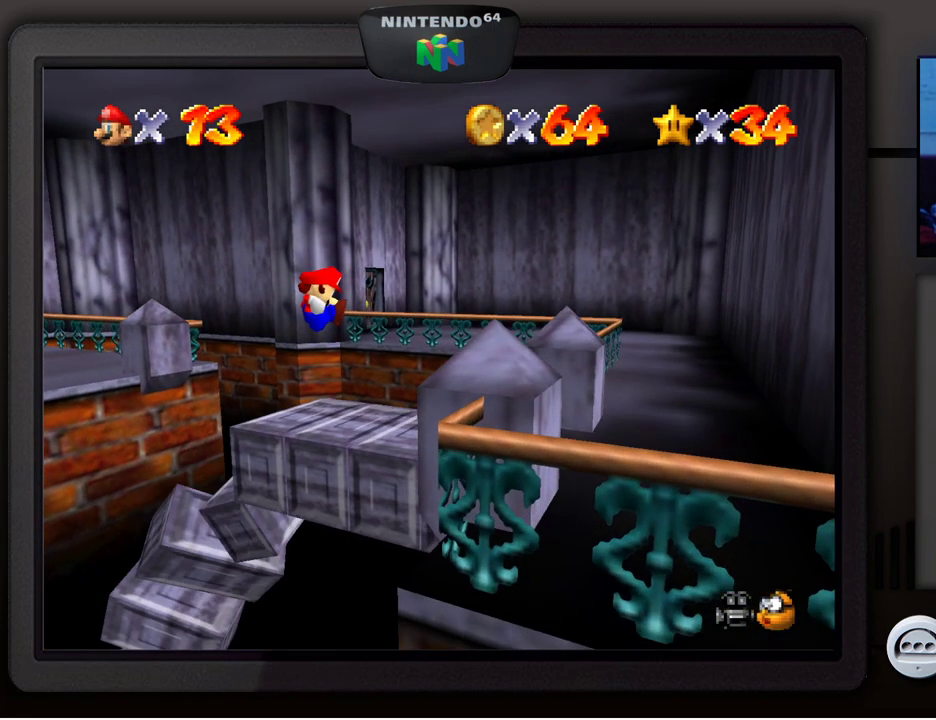
{"buttons": [], "left_stick": "center", "events": [[17, "left_stick", "up-right"], [183, "left_stick", "center"]]}
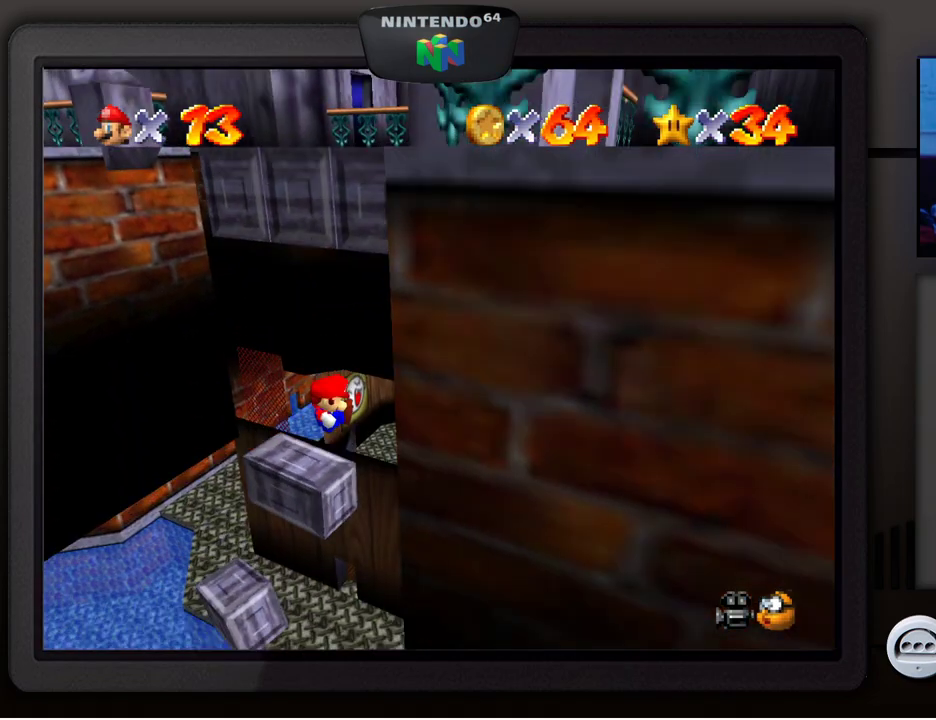
{"buttons": [], "left_stick": "center", "events": []}
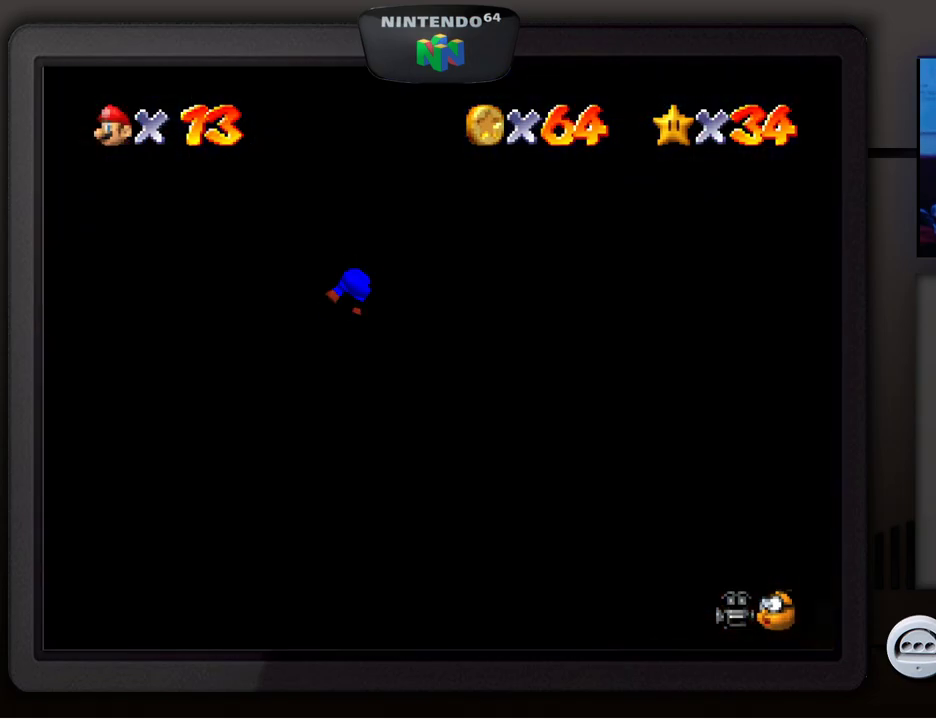
{"buttons": [], "left_stick": "center", "events": []}
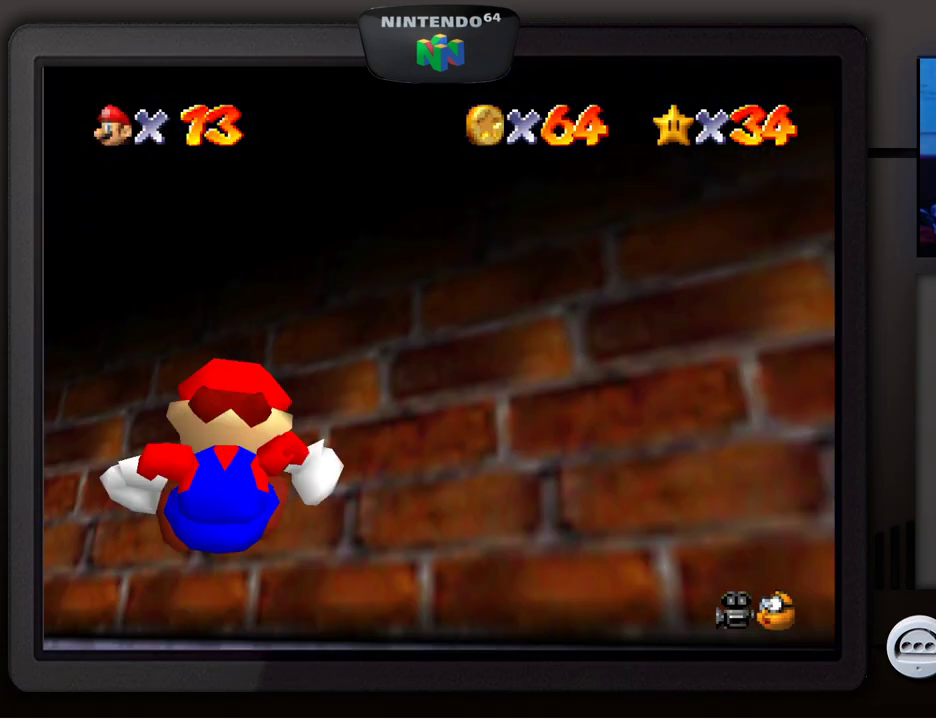
{"buttons": [], "left_stick": "center", "events": []}
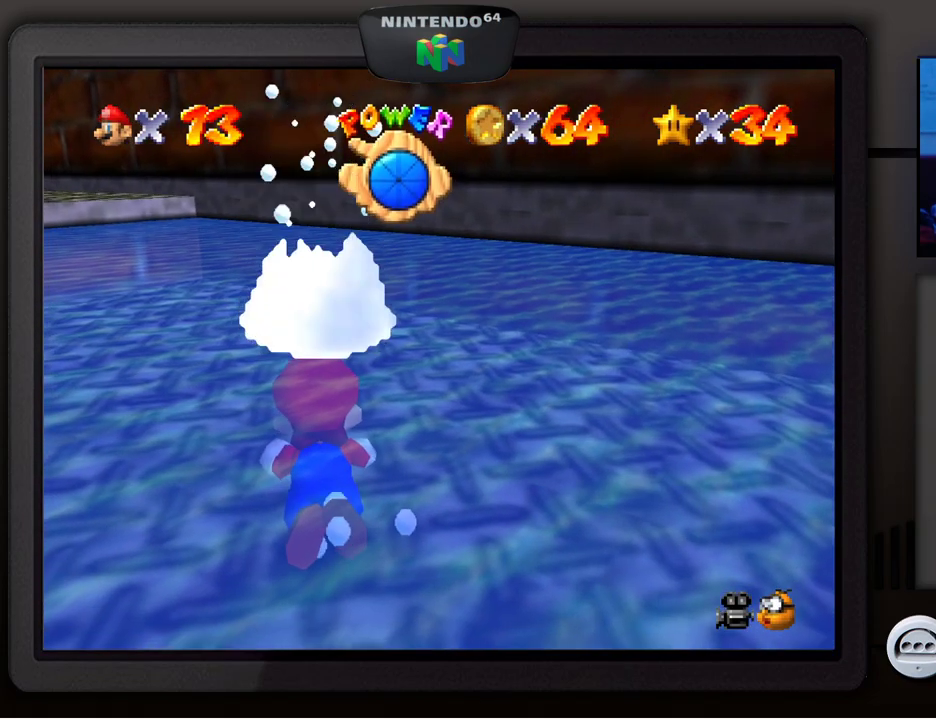
{"buttons": ["A"], "left_stick": "down-right", "events": [[317, "left_stick", "down-right"], [483, "A", "down"]]}
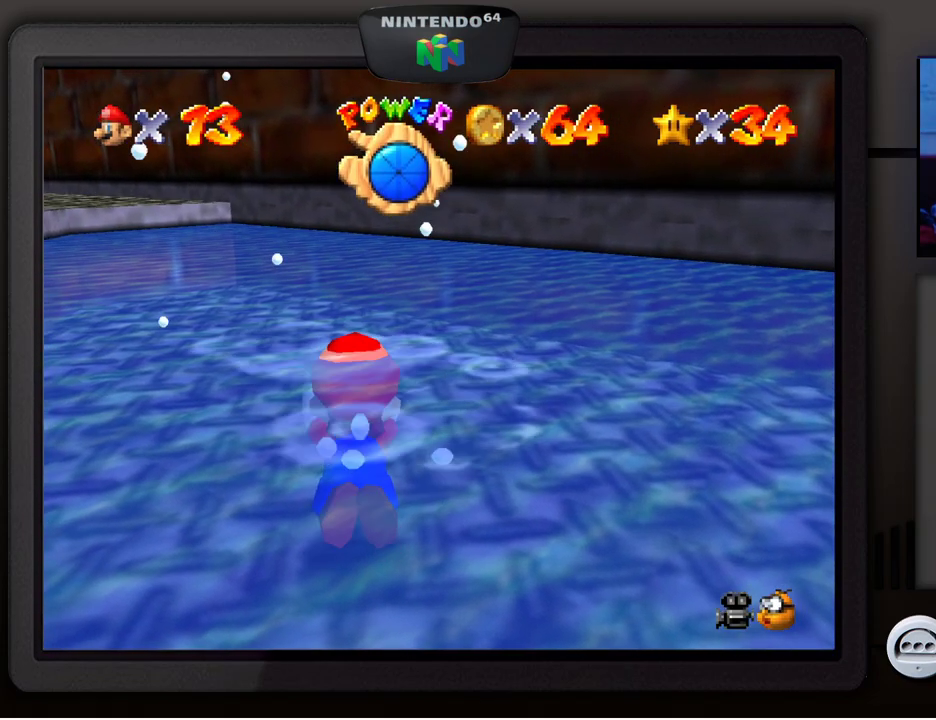
{"buttons": [], "left_stick": "left", "events": [[183, "A", "up"], [217, "left_stick", "right"], [350, "left_stick", "left"]]}
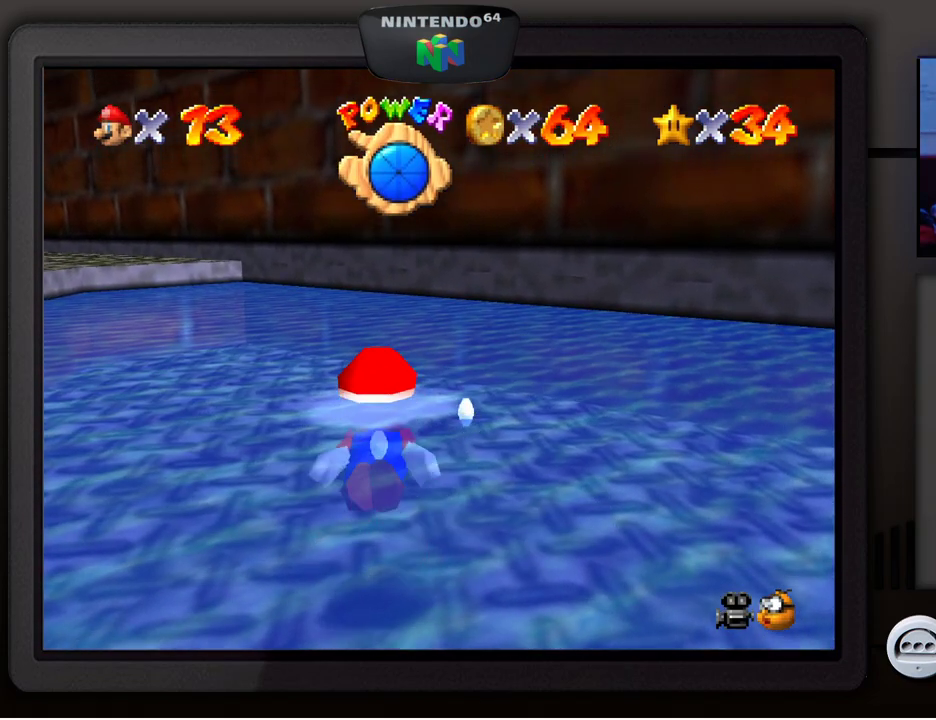
{"buttons": [], "left_stick": "left", "events": [[100, "A", "down"], [500, "A", "up"]]}
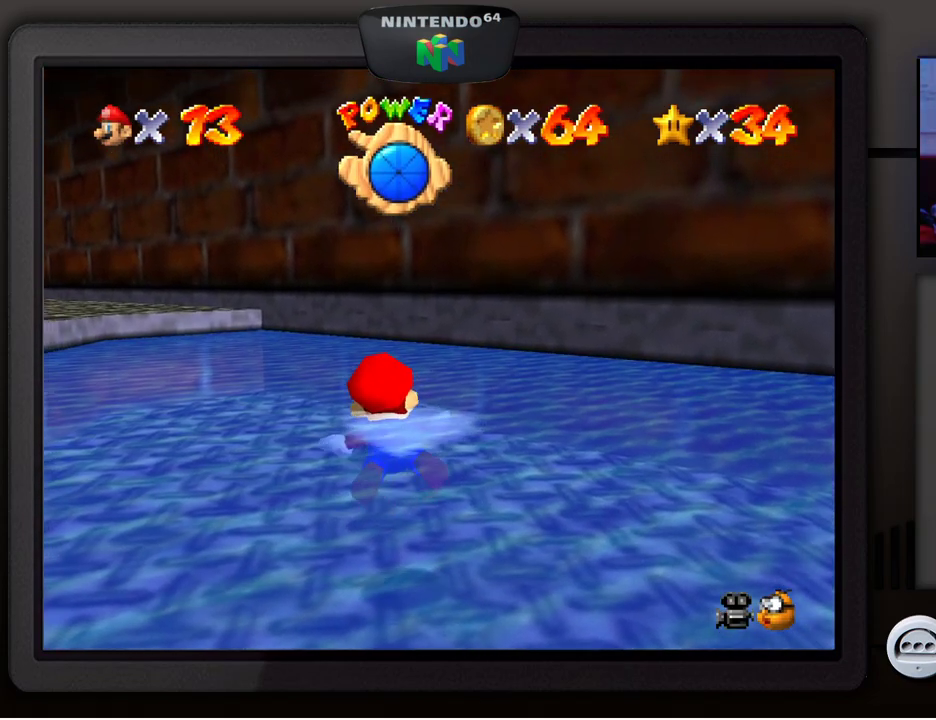
{"buttons": ["A"], "left_stick": "left", "events": [[400, "A", "down"]]}
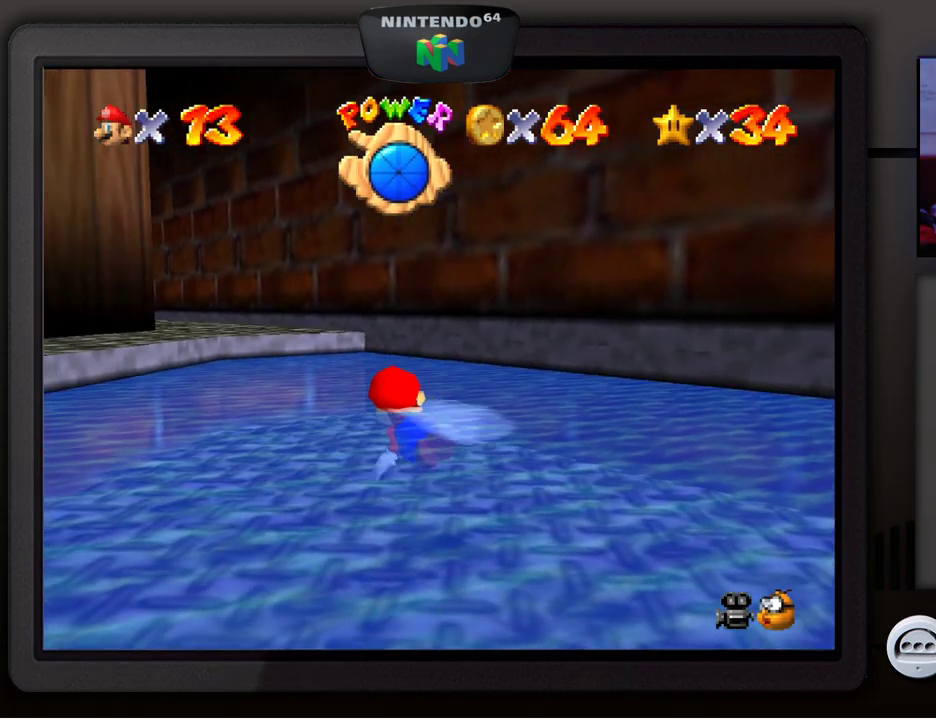
{"buttons": [], "left_stick": "up-left", "events": [[233, "A", "up"], [317, "left_stick", "up-left"]]}
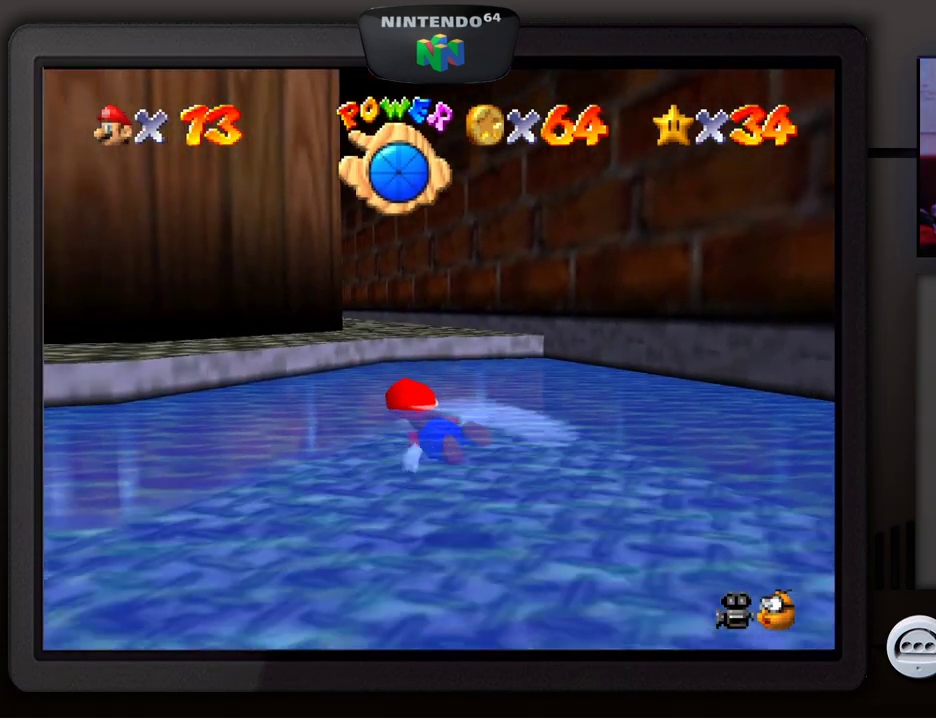
{"buttons": [], "left_stick": "down", "events": [[67, "left_stick", "up-right"], [117, "A", "down"], [317, "left_stick", "right"], [417, "A", "up"], [483, "left_stick", "down"]]}
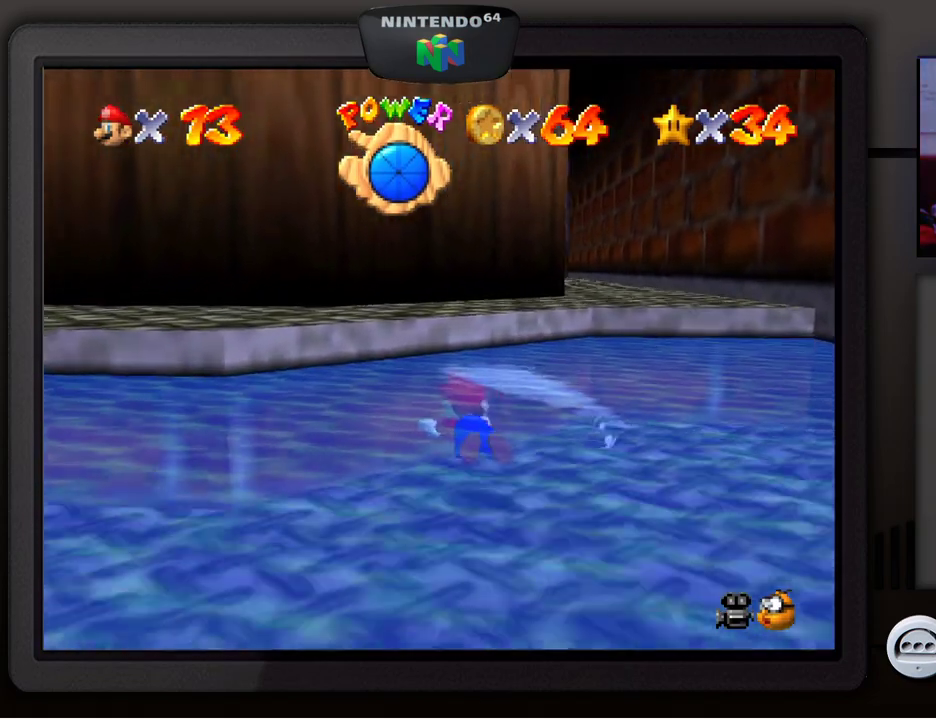
{"buttons": [], "left_stick": "down", "events": []}
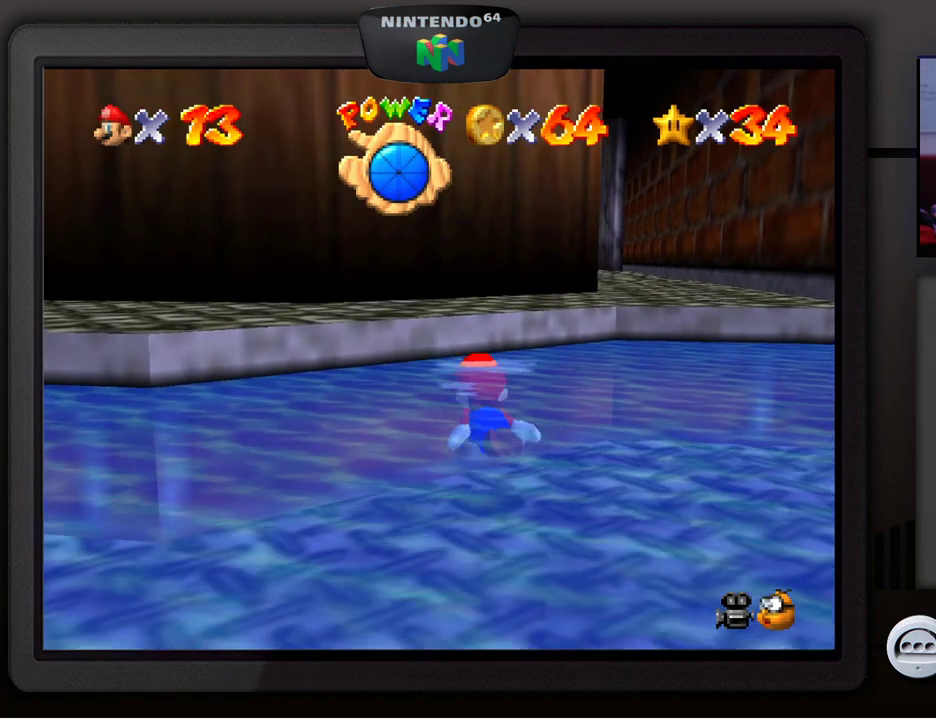
{"buttons": ["A"], "left_stick": "down", "events": [[67, "A", "down"]]}
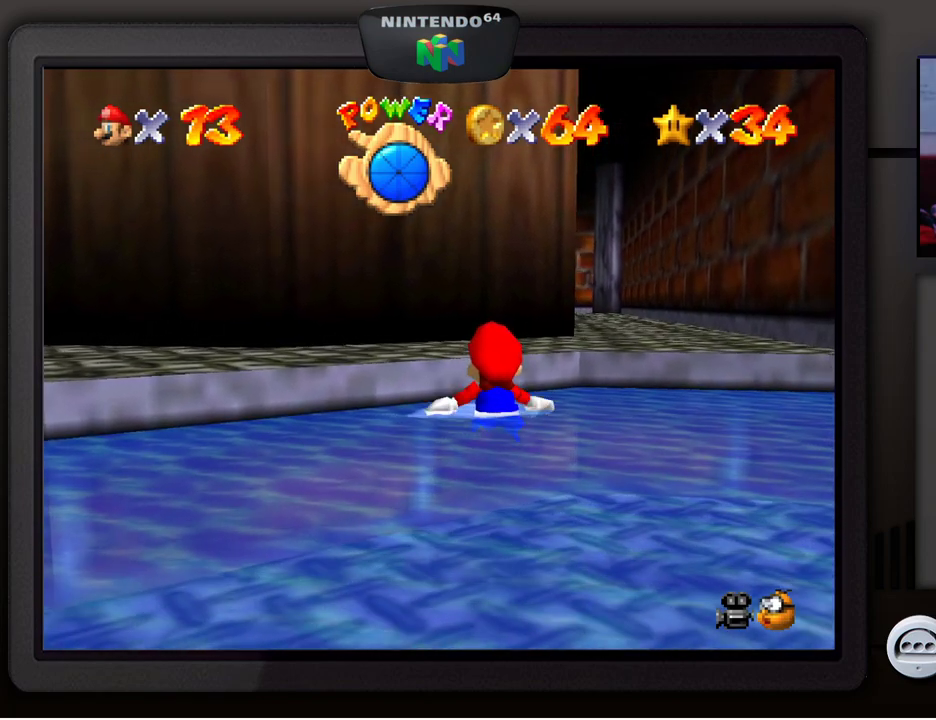
{"buttons": [], "left_stick": "center", "events": [[67, "A", "up"], [317, "left_stick", "center"]]}
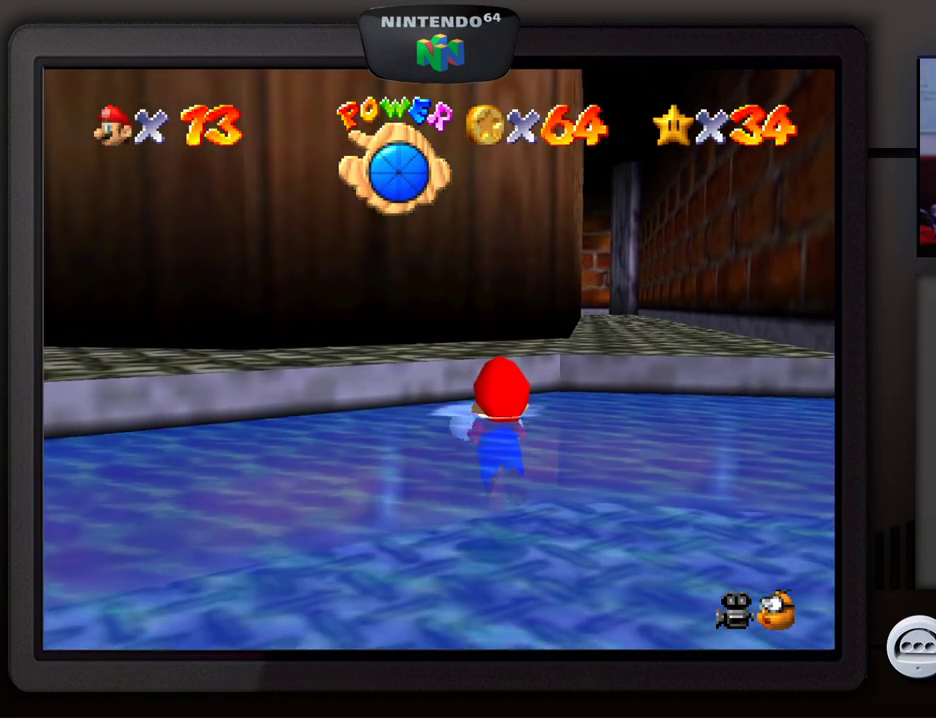
{"buttons": [], "left_stick": "down", "events": [[233, "A", "down"], [400, "left_stick", "down"], [483, "A", "up"]]}
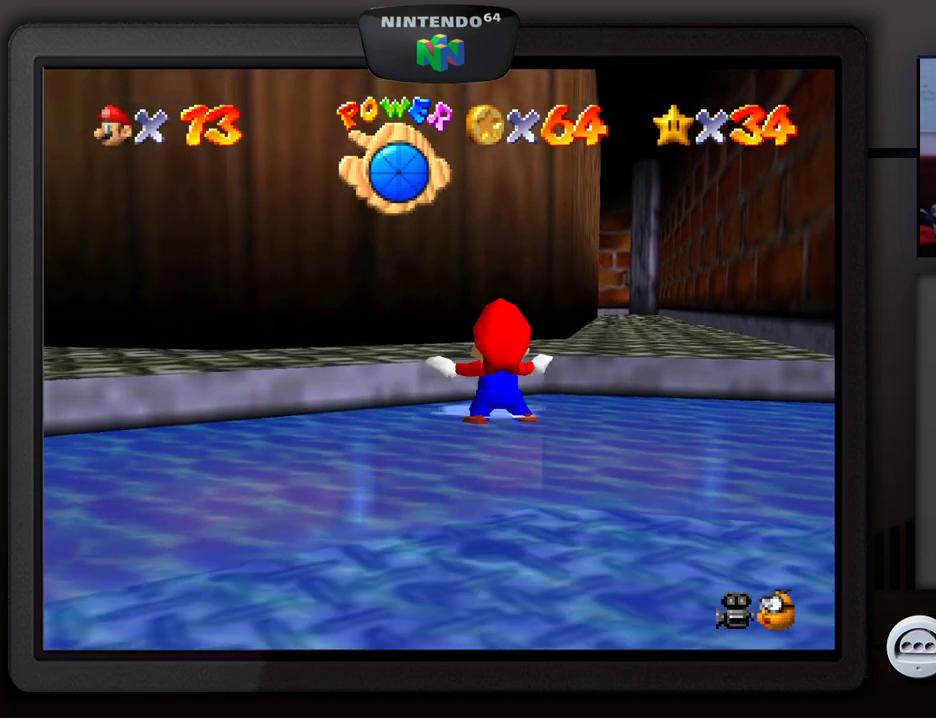
{"buttons": ["A"], "left_stick": "down", "events": [[500, "A", "down"]]}
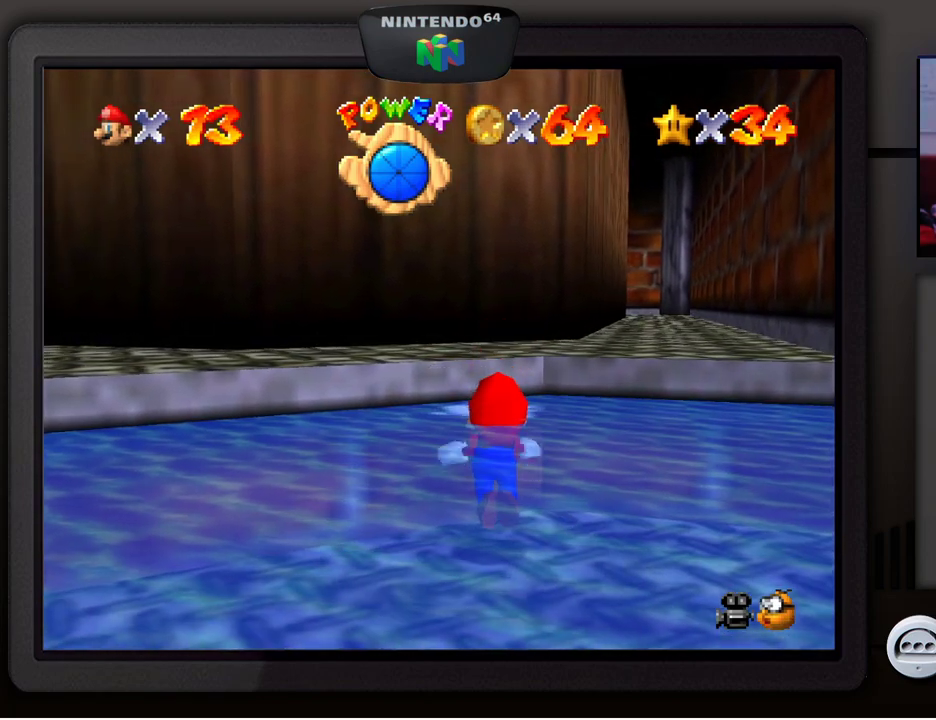
{"buttons": [], "left_stick": "up", "events": [[367, "left_stick", "up"], [433, "A", "up"]]}
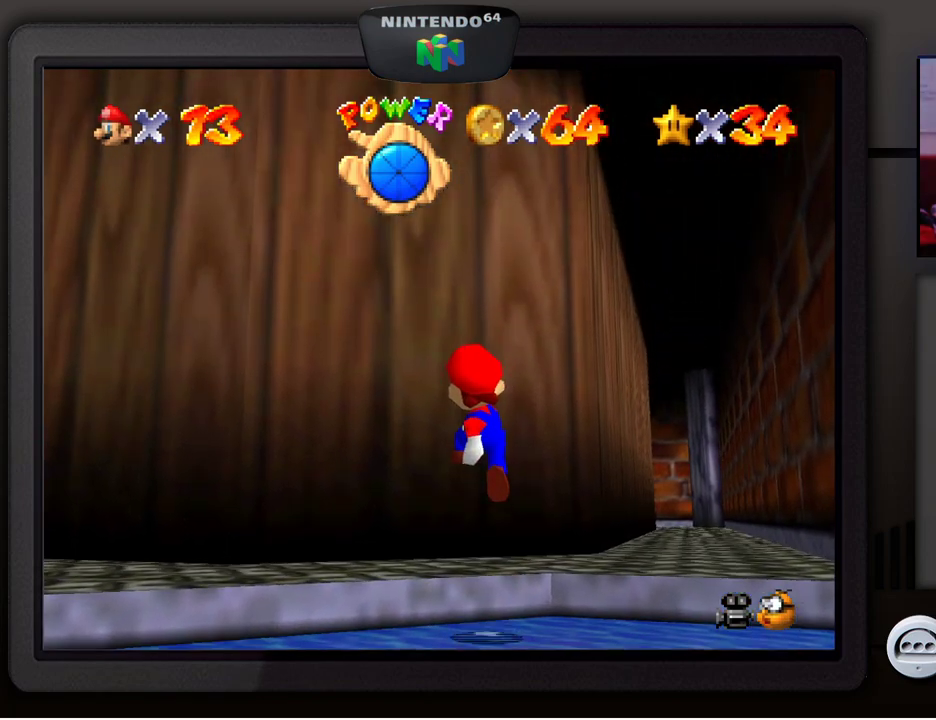
{"buttons": [], "left_stick": "up-right", "events": [[83, "B", "down"], [233, "B", "up"], [233, "left_stick", "up-right"]]}
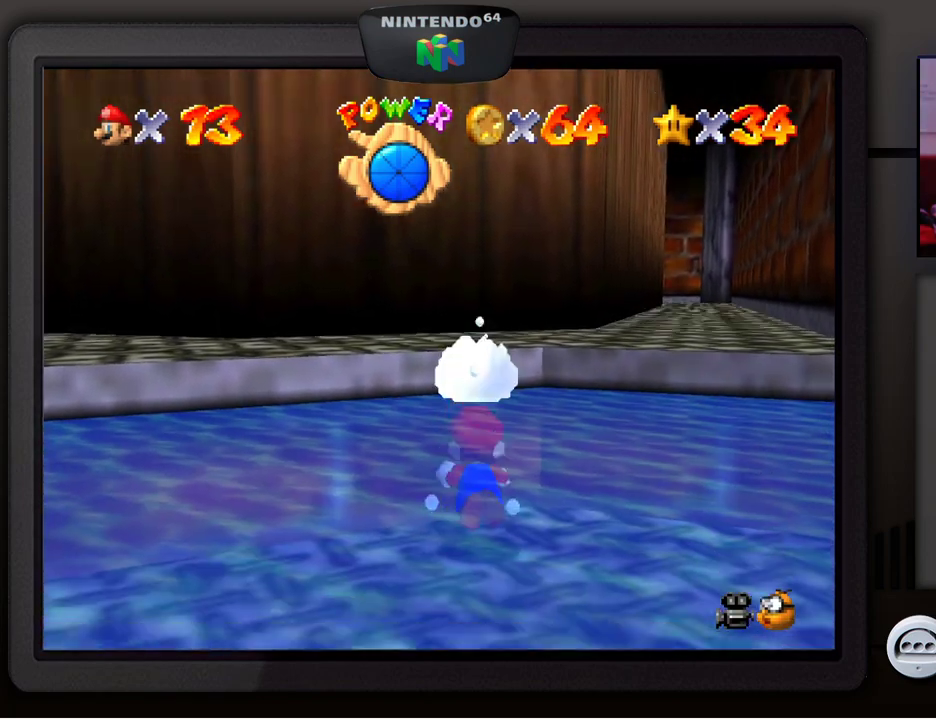
{"buttons": [], "left_stick": "down-right", "events": [[67, "A", "down"], [133, "left_stick", "down-right"], [350, "A", "up"]]}
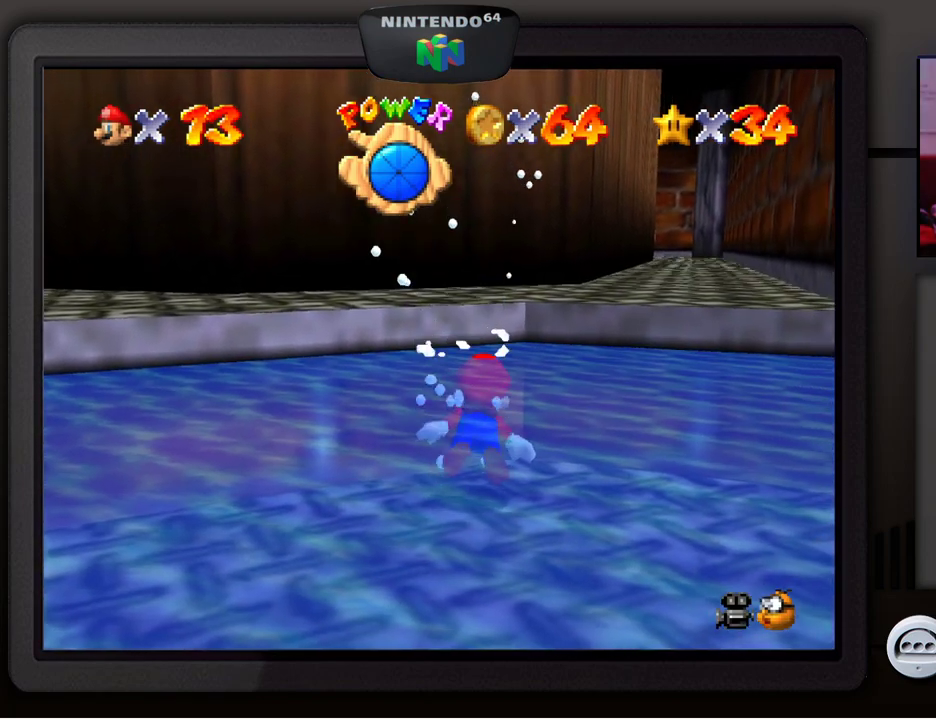
{"buttons": ["A"], "left_stick": "down-right", "events": [[267, "A", "down"]]}
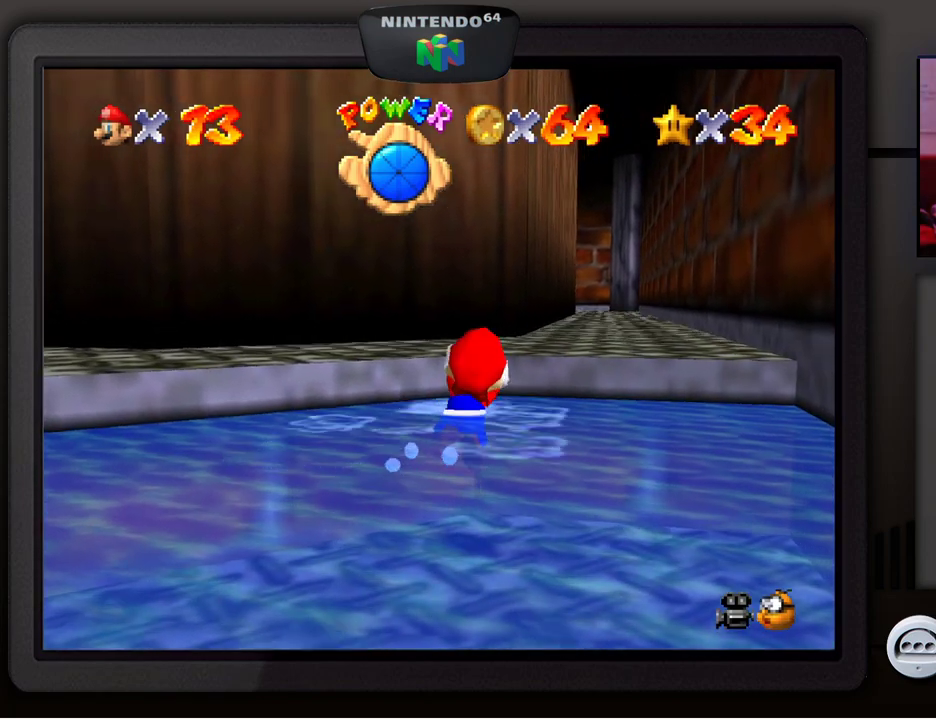
{"buttons": [], "left_stick": "down-right", "events": [[33, "A", "up"]]}
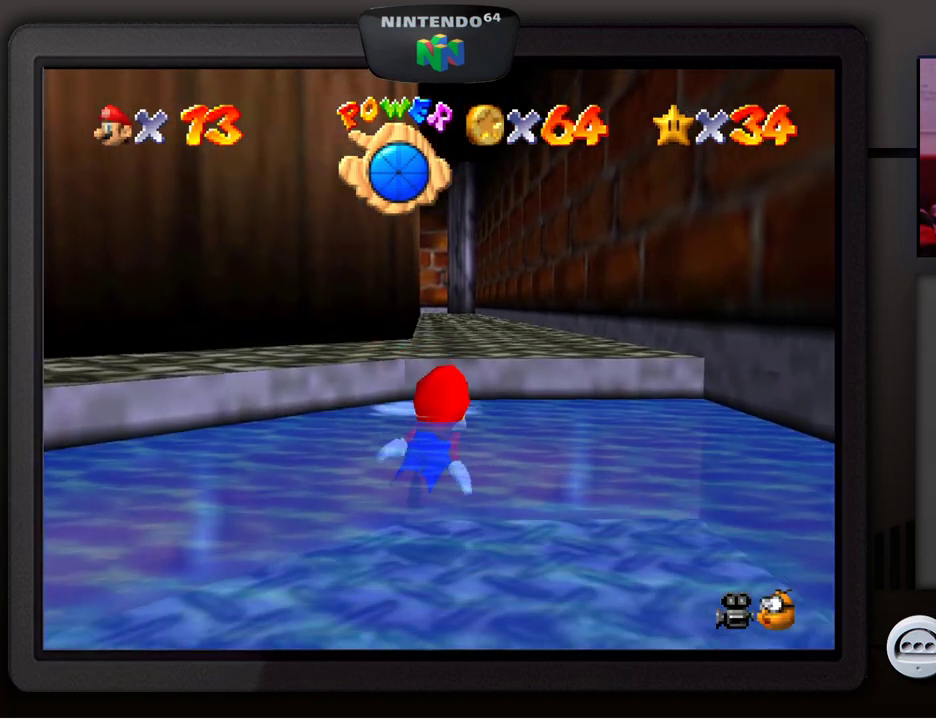
{"buttons": [], "left_stick": "down-left", "events": [[50, "left_stick", "down"], [117, "A", "down"], [150, "left_stick", "down-left"], [467, "A", "up"]]}
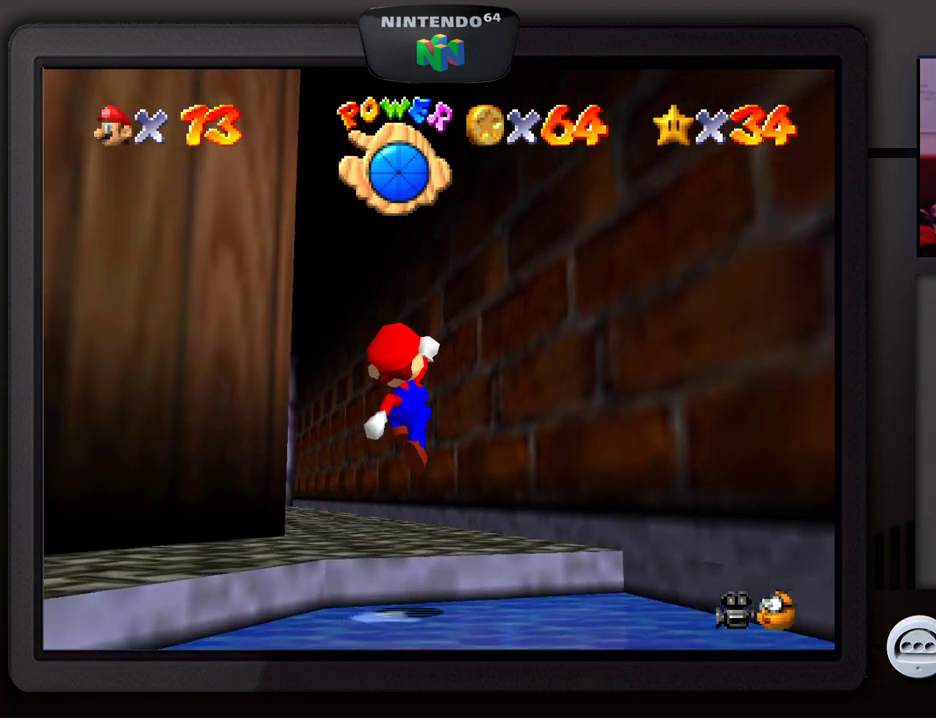
{"buttons": ["A"], "left_stick": "up-left", "events": [[50, "B", "down"], [67, "left_stick", "up-left"], [200, "B", "up"], [500, "A", "down"]]}
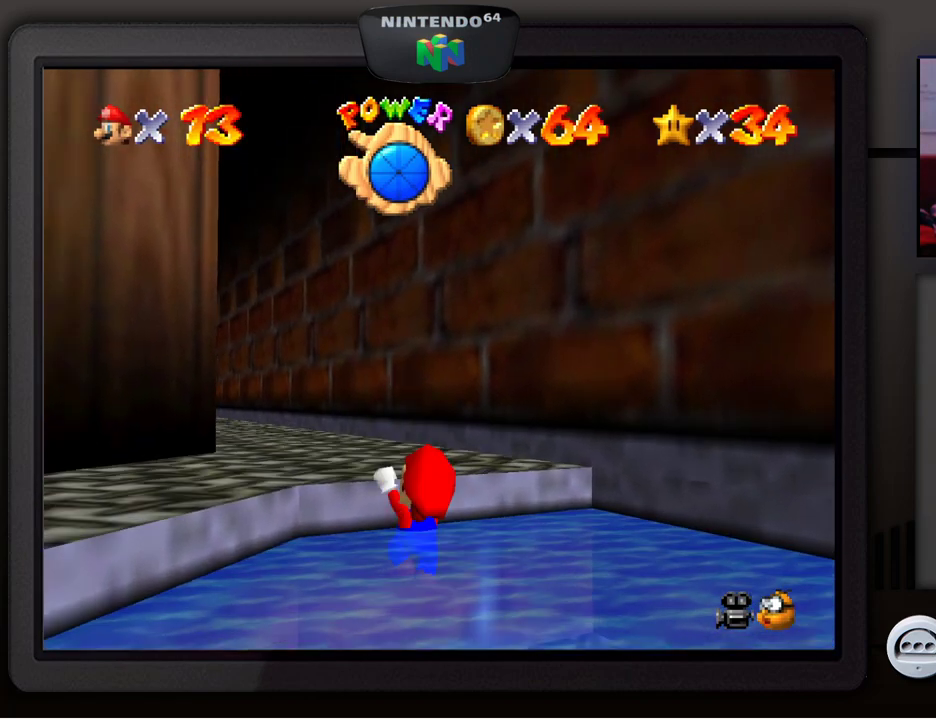
{"buttons": [], "left_stick": "center", "events": [[250, "left_stick", "center"], [467, "A", "up"]]}
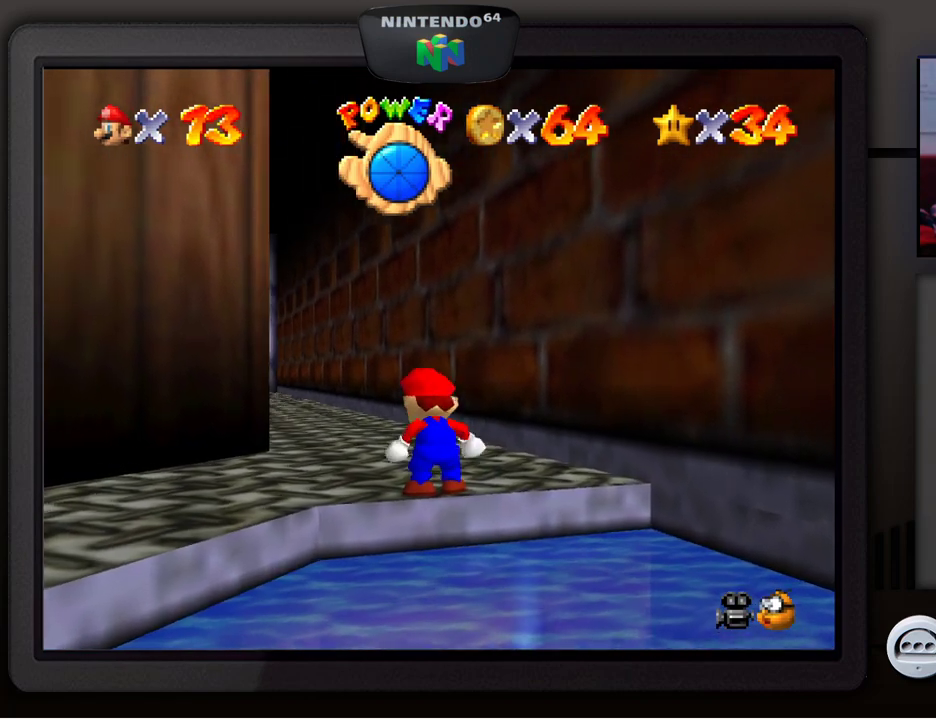
{"buttons": [], "left_stick": "up", "events": [[167, "left_stick", "up-left"], [467, "left_stick", "up"]]}
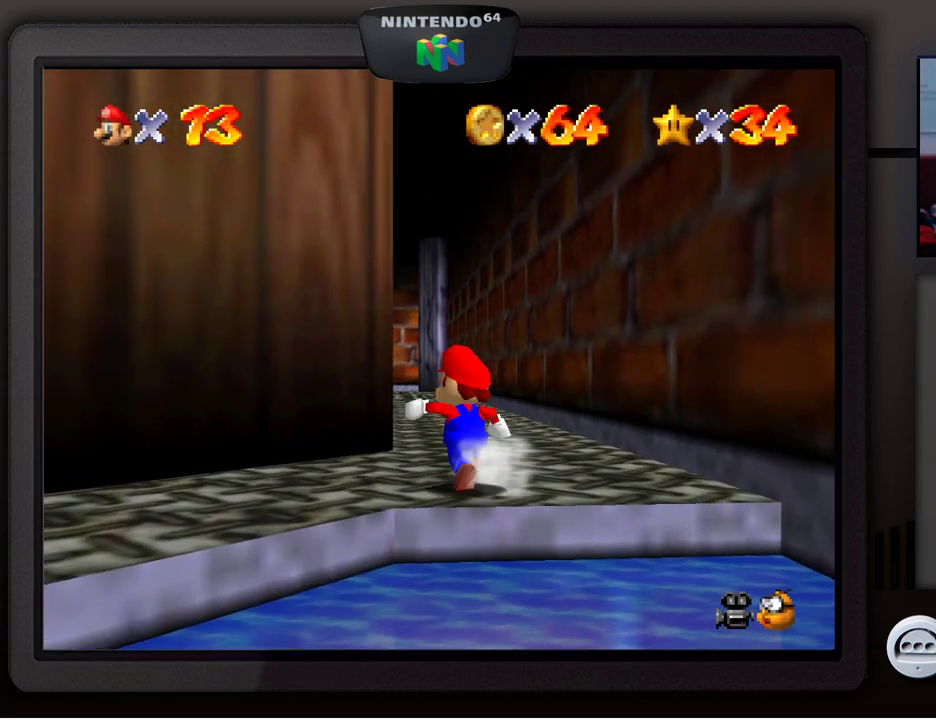
{"buttons": [], "left_stick": "up", "events": []}
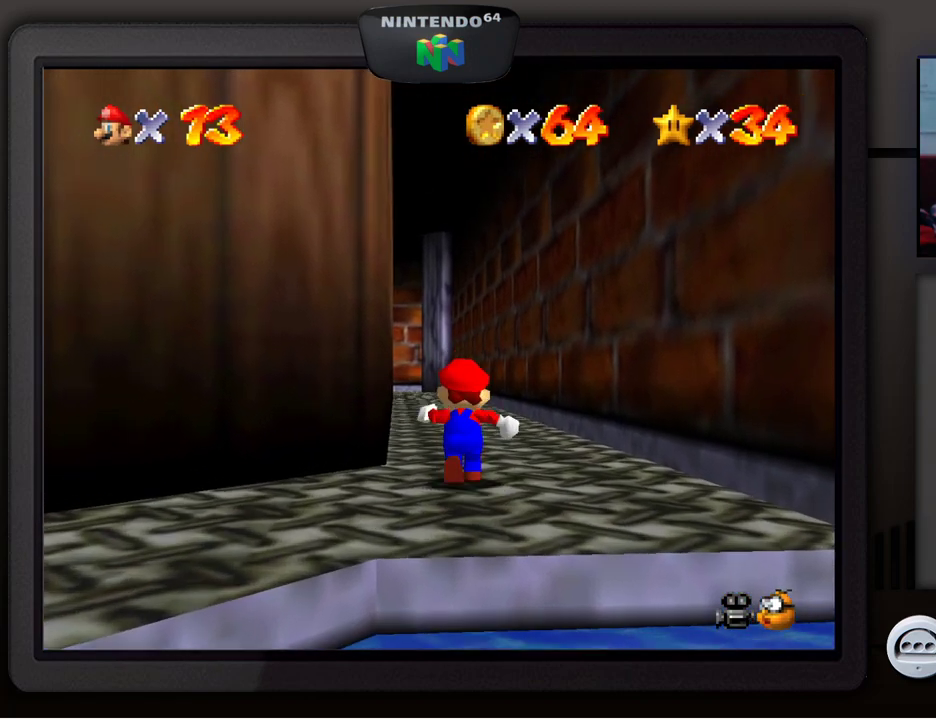
{"buttons": [], "left_stick": "up-left", "events": [[50, "Z", "down"], [100, "A", "down"], [200, "Z", "up"], [250, "A", "up"], [433, "left_stick", "up-left"]]}
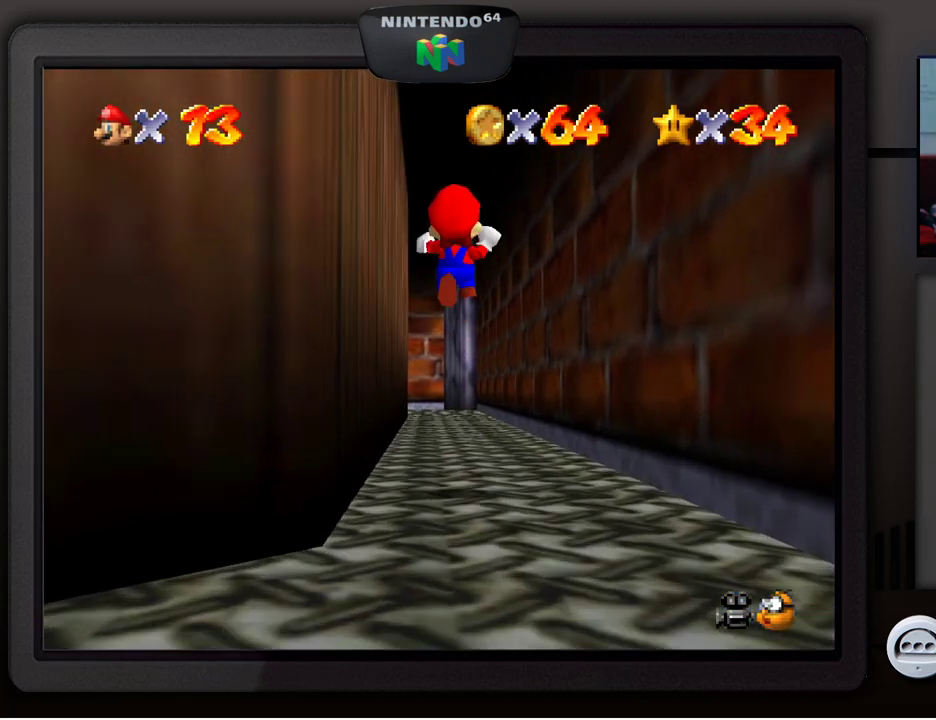
{"buttons": [], "left_stick": "up", "events": [[233, "left_stick", "up"]]}
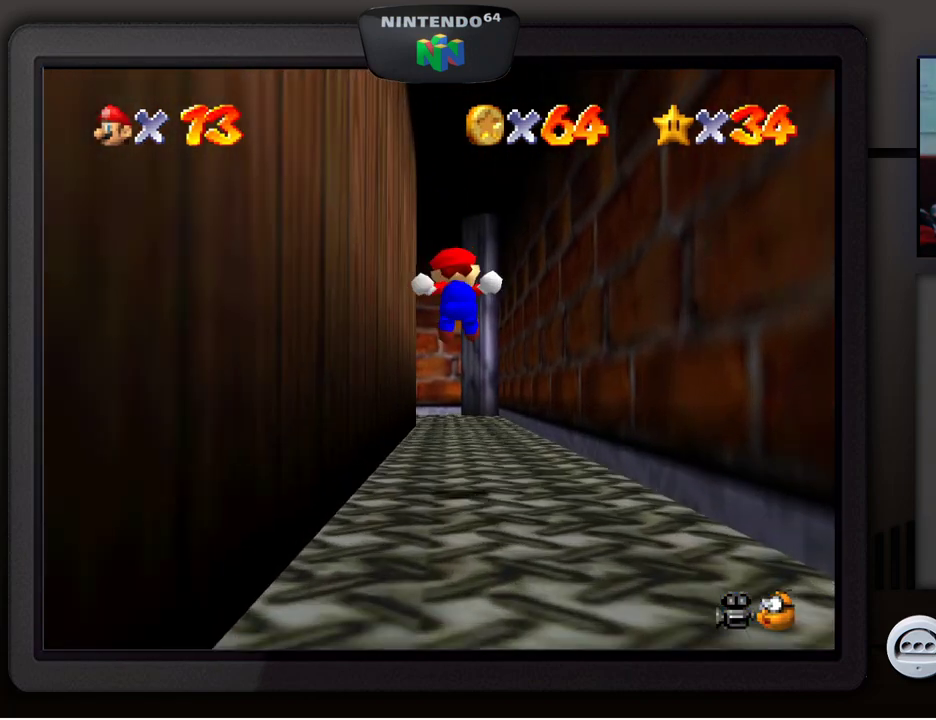
{"buttons": ["A", "Z"], "left_stick": "up", "events": [[383, "Z", "down"], [400, "A", "down"]]}
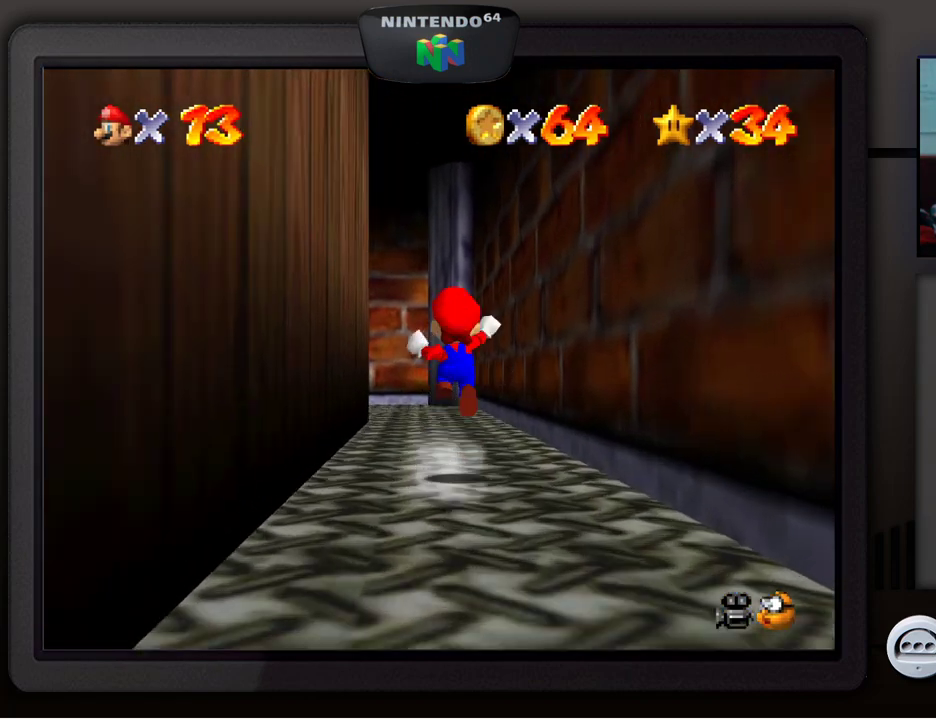
{"buttons": [], "left_stick": "up", "events": [[33, "A", "up"], [33, "Z", "up"]]}